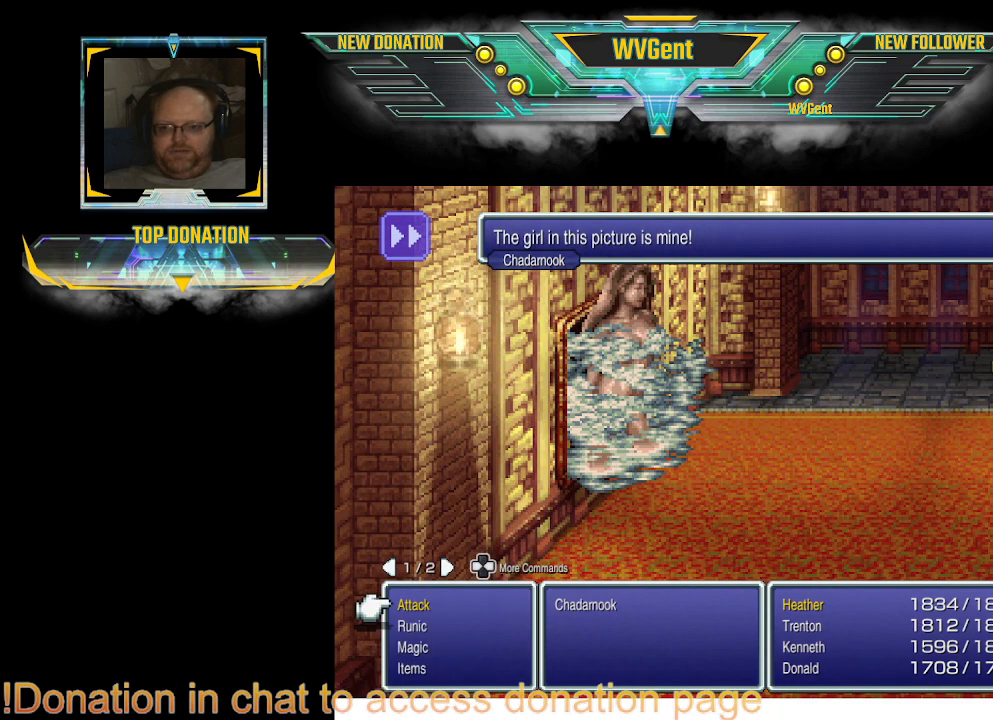
Gameplay with a controller (PlayStation layout); each line is a JSON object with the inputs held at the frame after it. "events" lists button and stick changes between this image and that frame as [ms after this image, input, new state], when the widget could be followed in between. Not read: L3 R3.
{"buttons": [], "left_stick": "center", "right_stick": "center", "events": [[233, "DPAD_DOWN", "down"], [333, "DPAD_DOWN", "up"]]}
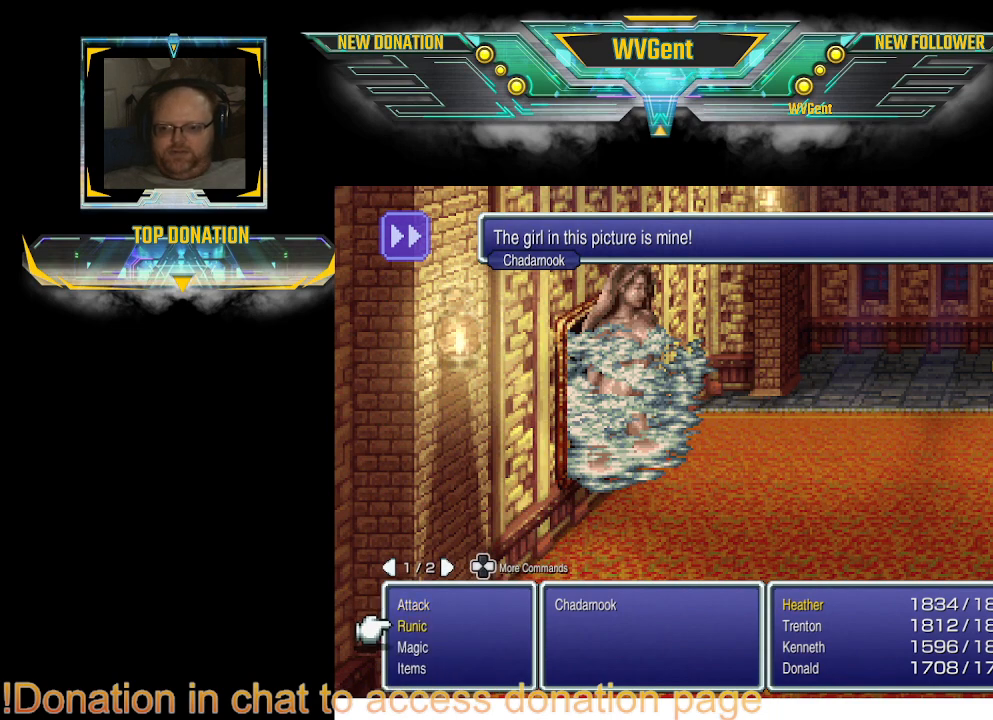
{"buttons": [], "left_stick": "center", "right_stick": "center", "events": [[133, "CROSS", "down"], [267, "CROSS", "up"]]}
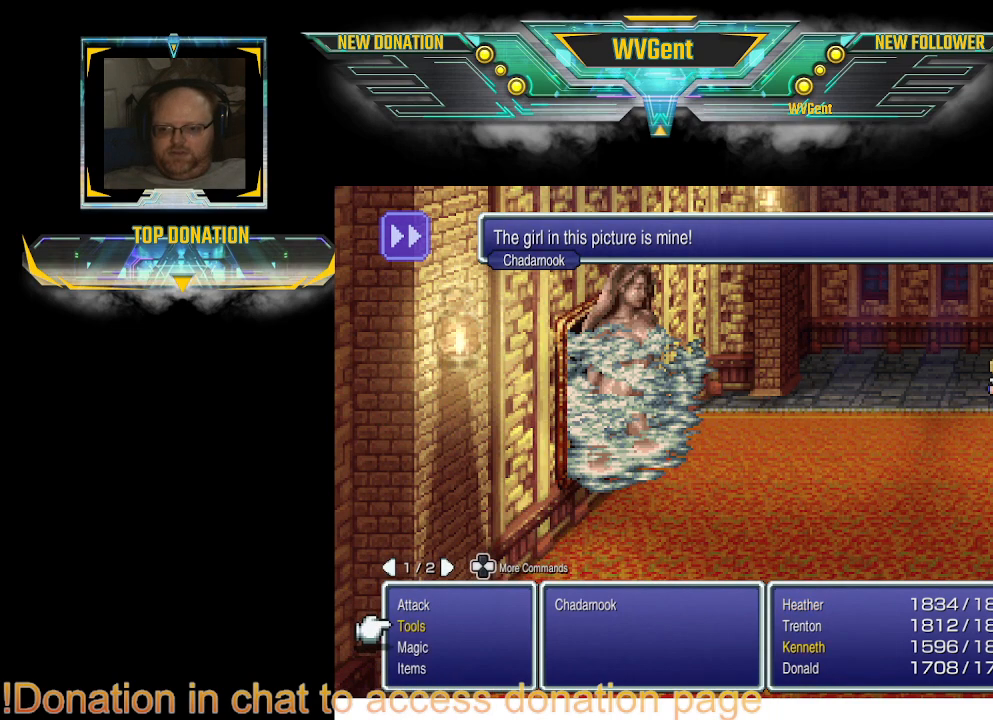
{"buttons": [], "left_stick": "center", "right_stick": "center", "events": []}
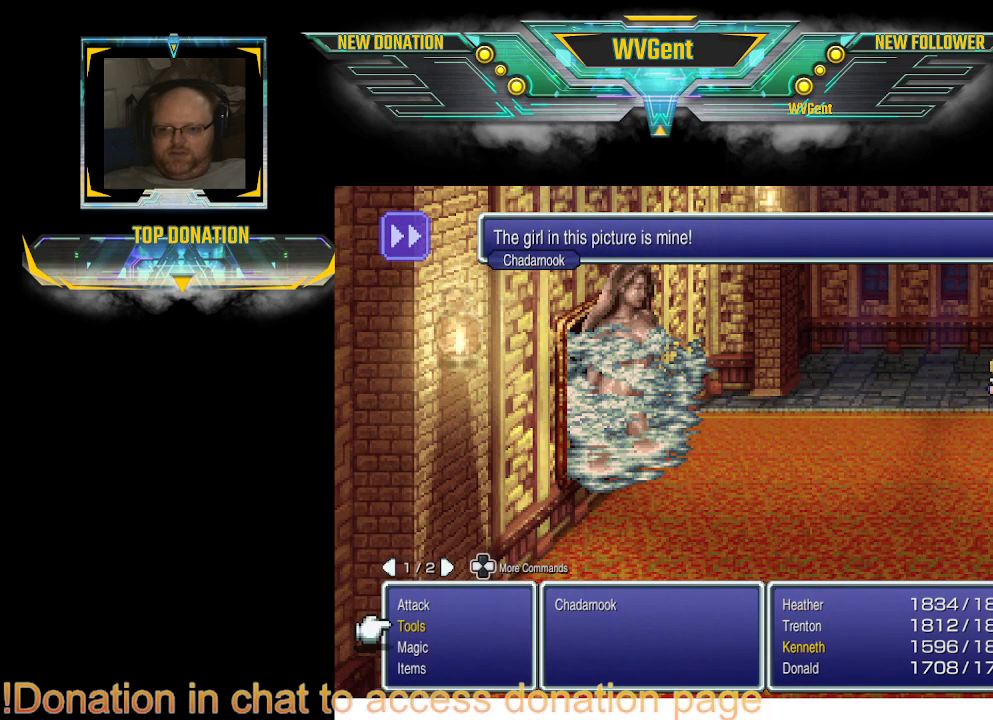
{"buttons": [], "left_stick": "center", "right_stick": "center", "events": [[367, "CROSS", "down"], [467, "CROSS", "up"]]}
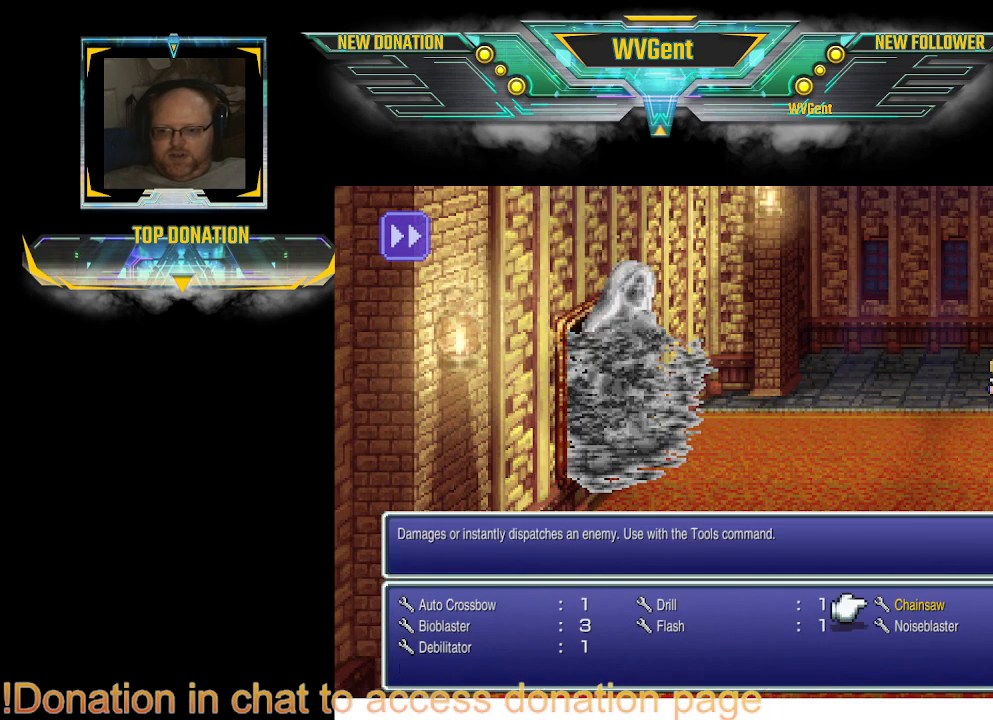
{"buttons": ["CROSS"], "left_stick": "center", "right_stick": "center", "events": [[500, "CROSS", "down"]]}
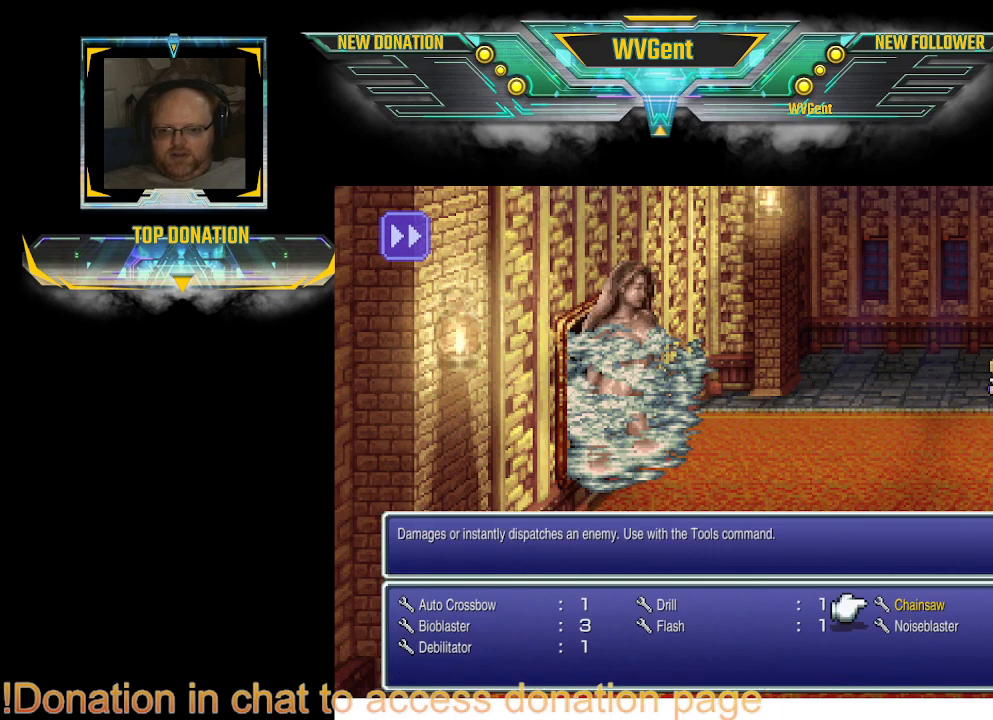
{"buttons": [], "left_stick": "center", "right_stick": "center", "events": [[67, "CROSS", "up"]]}
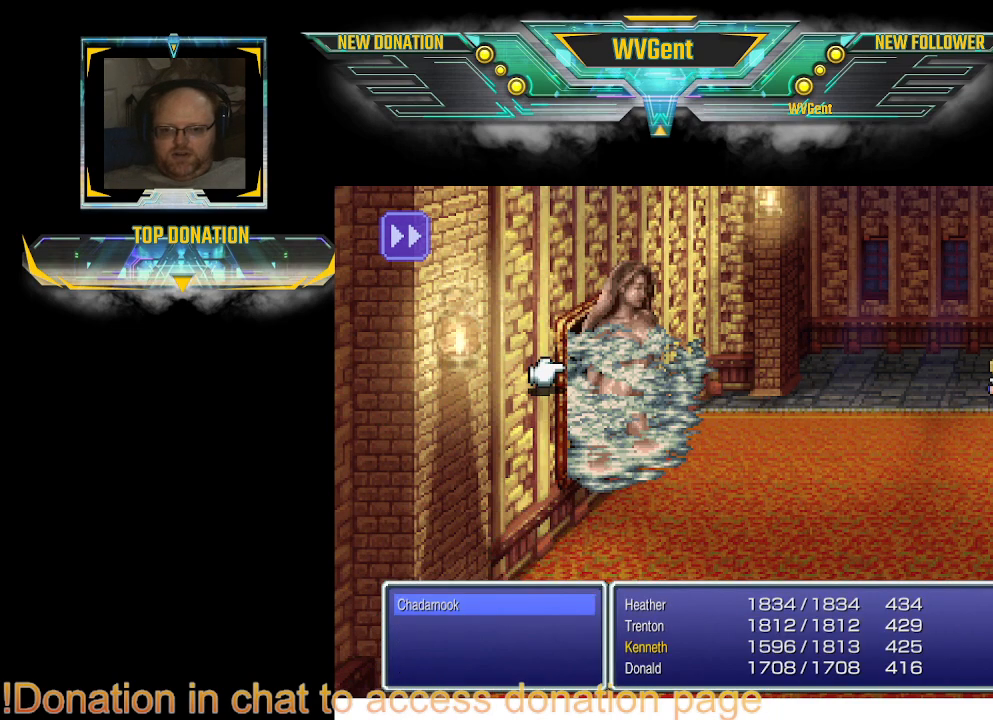
{"buttons": [], "left_stick": "center", "right_stick": "center", "events": [[33, "CROSS", "down"], [100, "CROSS", "up"]]}
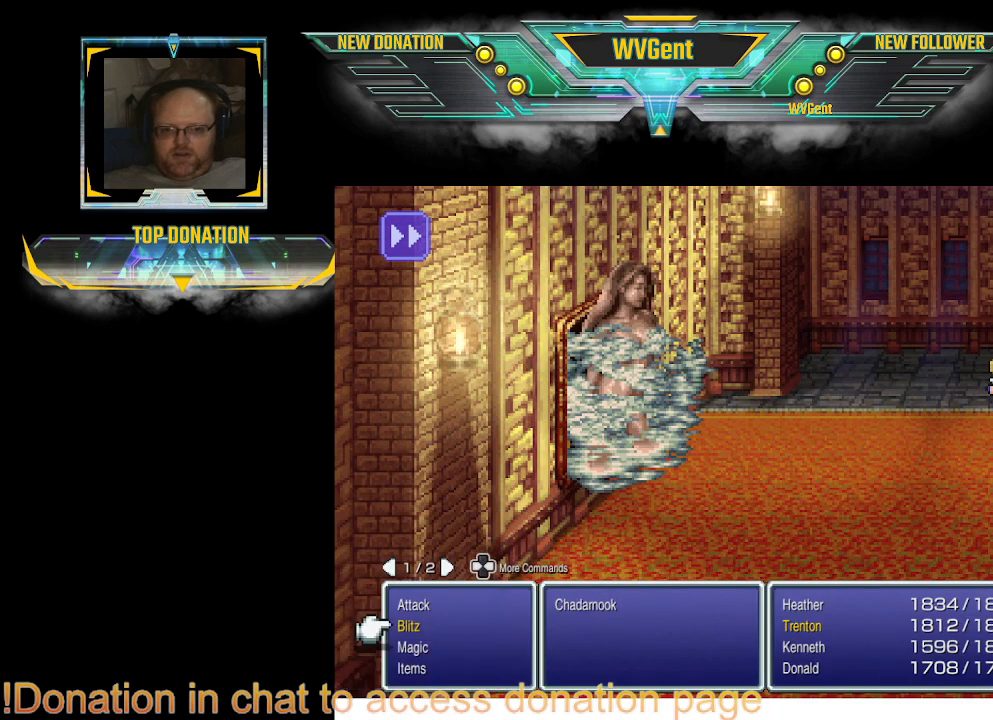
{"buttons": [], "left_stick": "center", "right_stick": "center", "events": []}
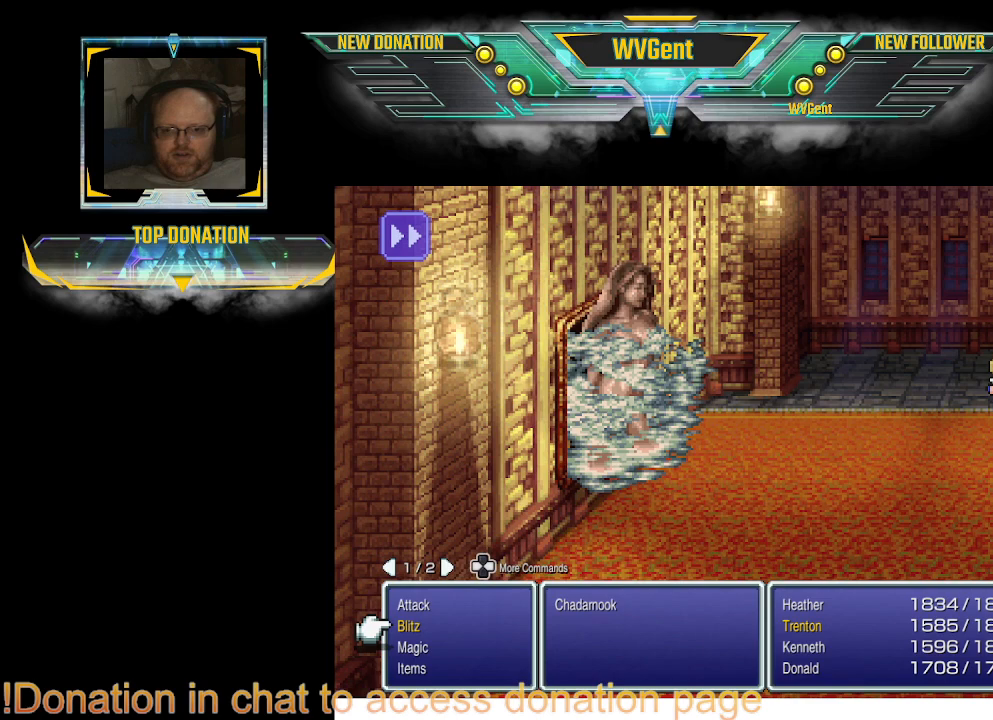
{"buttons": ["CROSS"], "left_stick": "center", "right_stick": "center", "events": [[500, "CROSS", "down"]]}
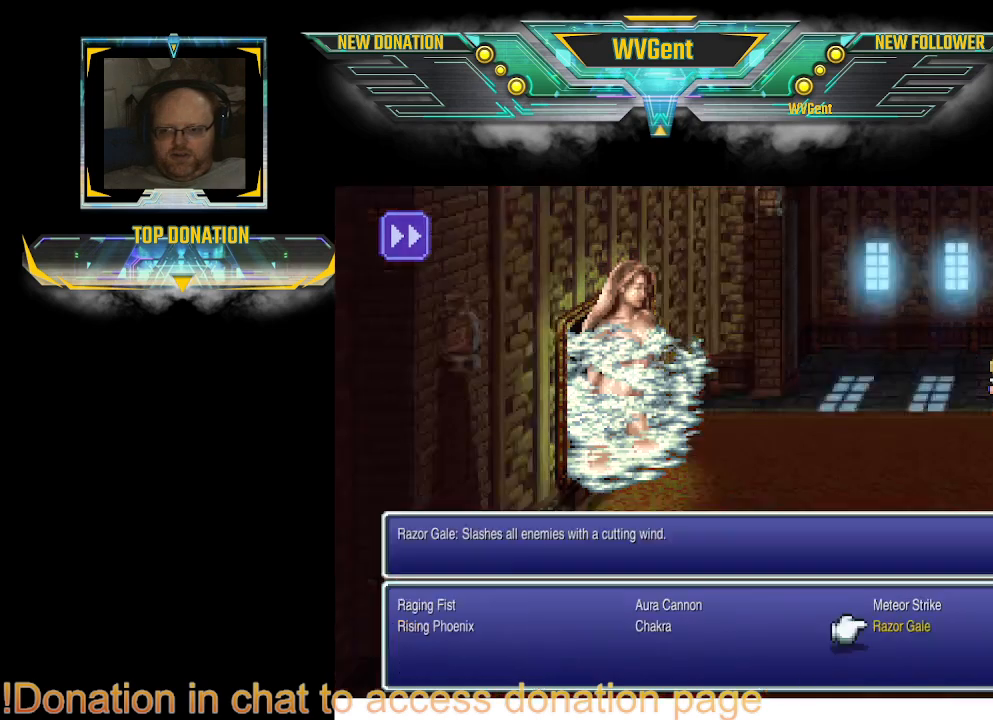
{"buttons": [], "left_stick": "center", "right_stick": "center", "events": [[67, "CROSS", "up"]]}
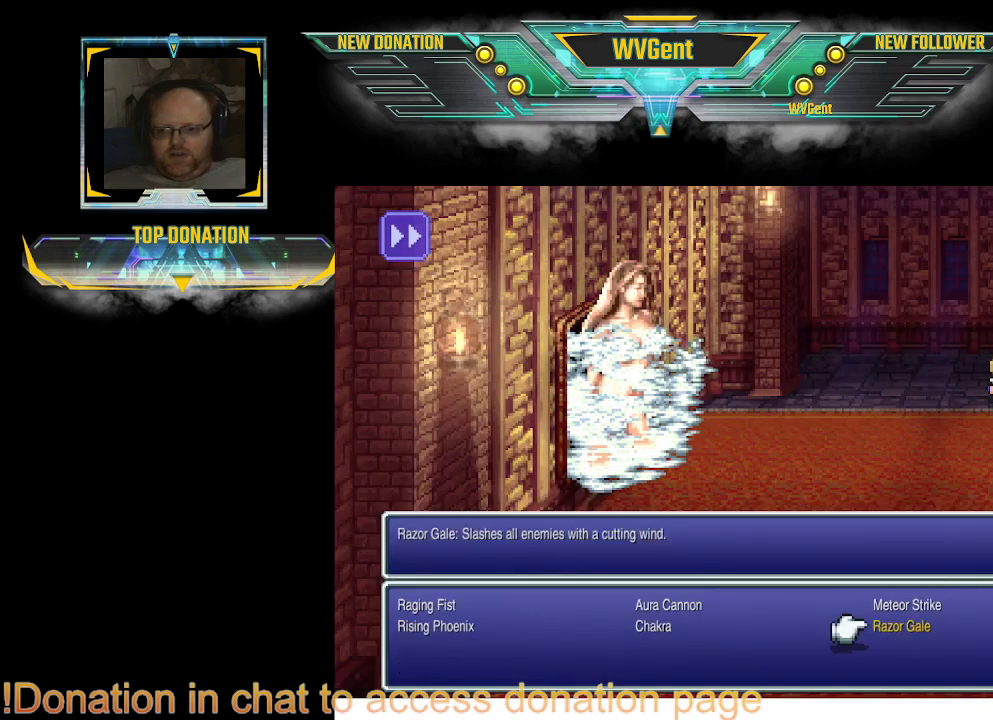
{"buttons": [], "left_stick": "center", "right_stick": "center", "events": [[267, "CROSS", "down"], [333, "CROSS", "up"]]}
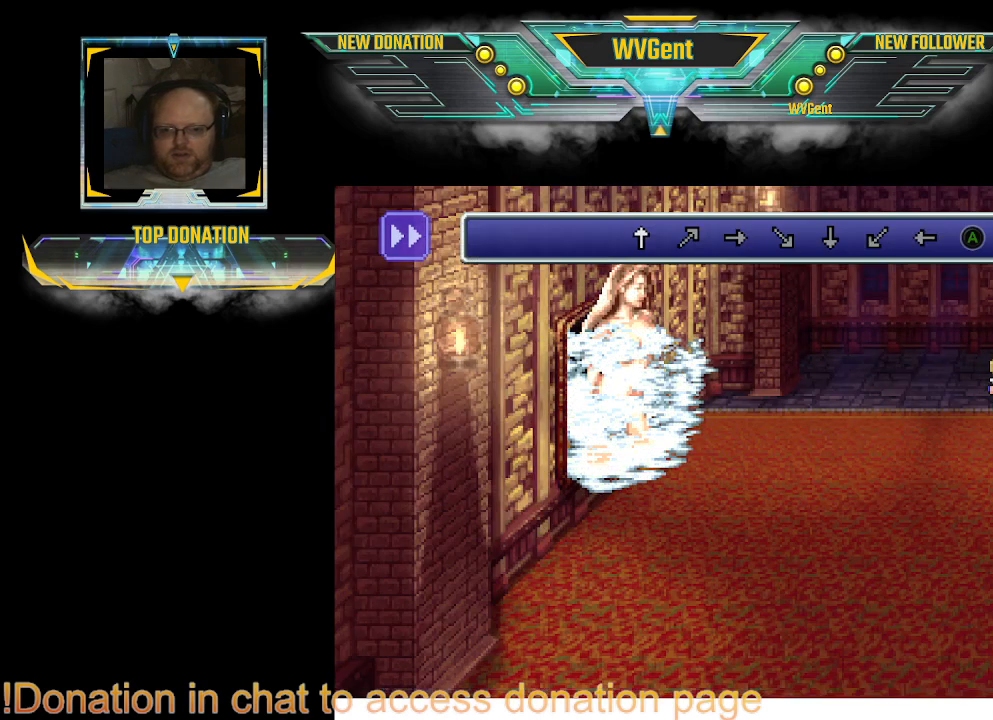
{"buttons": [], "left_stick": "center", "right_stick": "center", "events": [[233, "left_stick", "up"], [467, "left_stick", "center"]]}
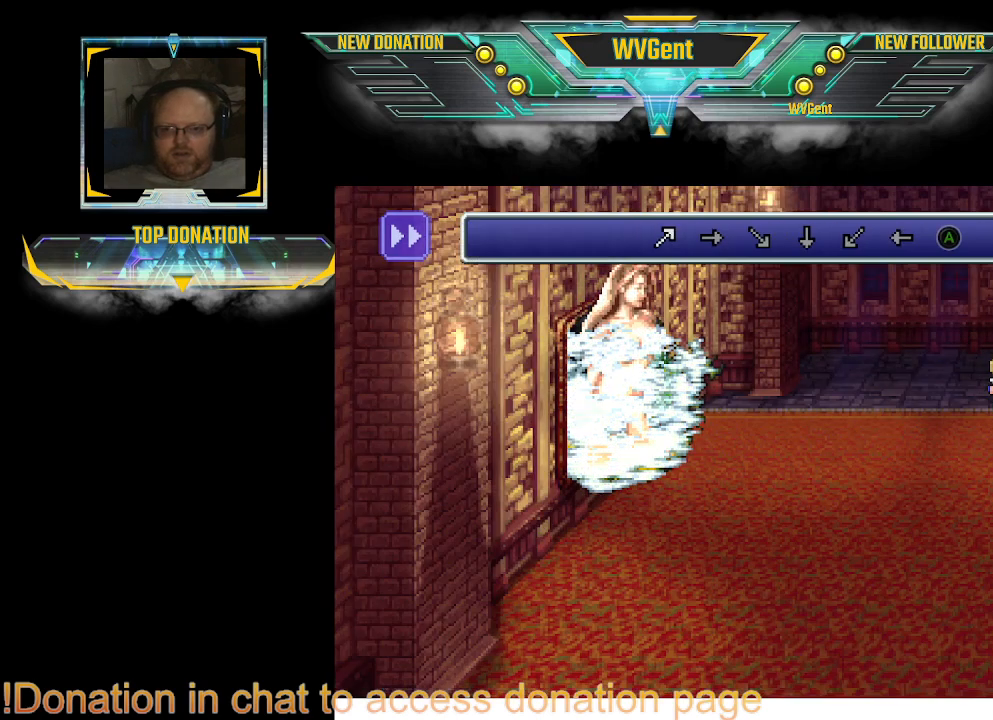
{"buttons": [], "left_stick": "up-right", "right_stick": "center", "events": [[333, "left_stick", "up-right"]]}
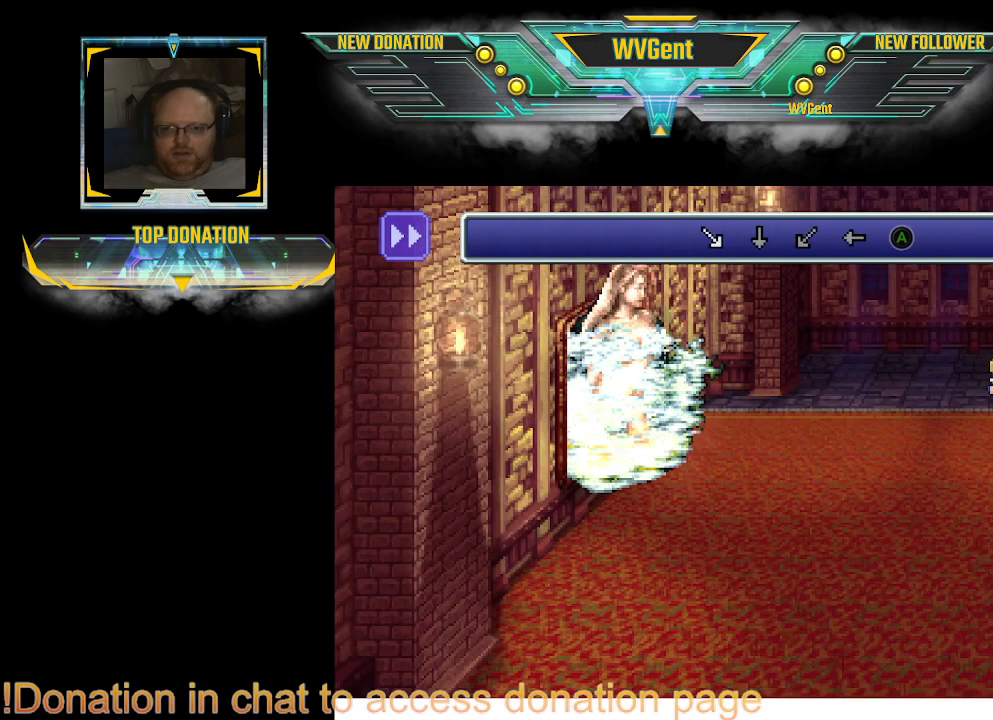
{"buttons": [], "left_stick": "center", "right_stick": "center", "events": [[33, "left_stick", "center"]]}
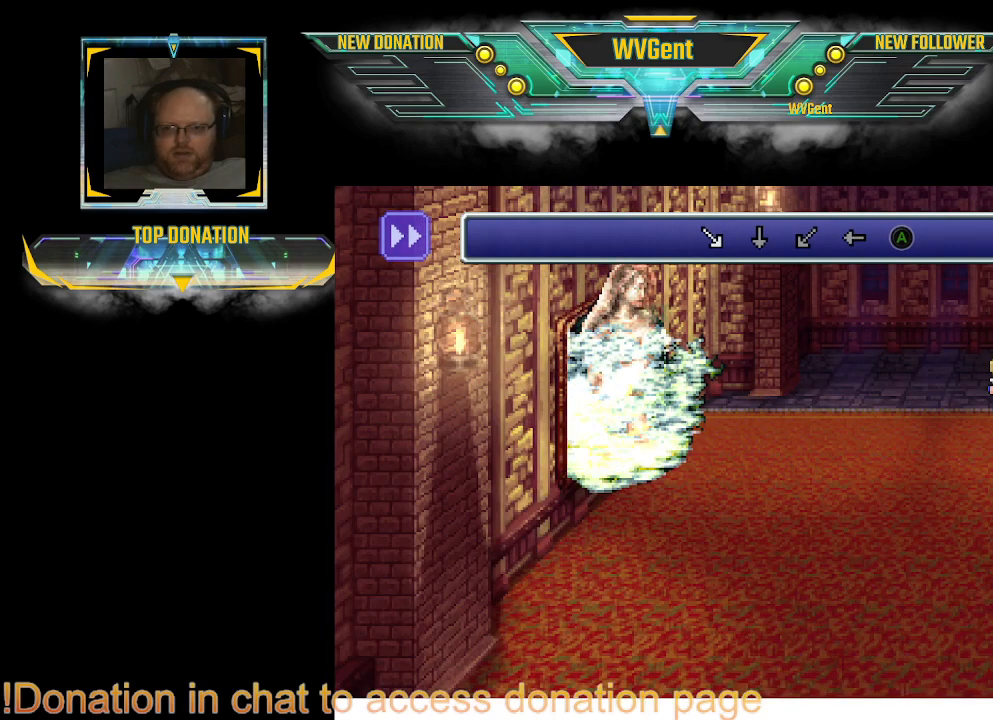
{"buttons": [], "left_stick": "center", "right_stick": "center", "events": [[233, "left_stick", "down"], [400, "left_stick", "center"]]}
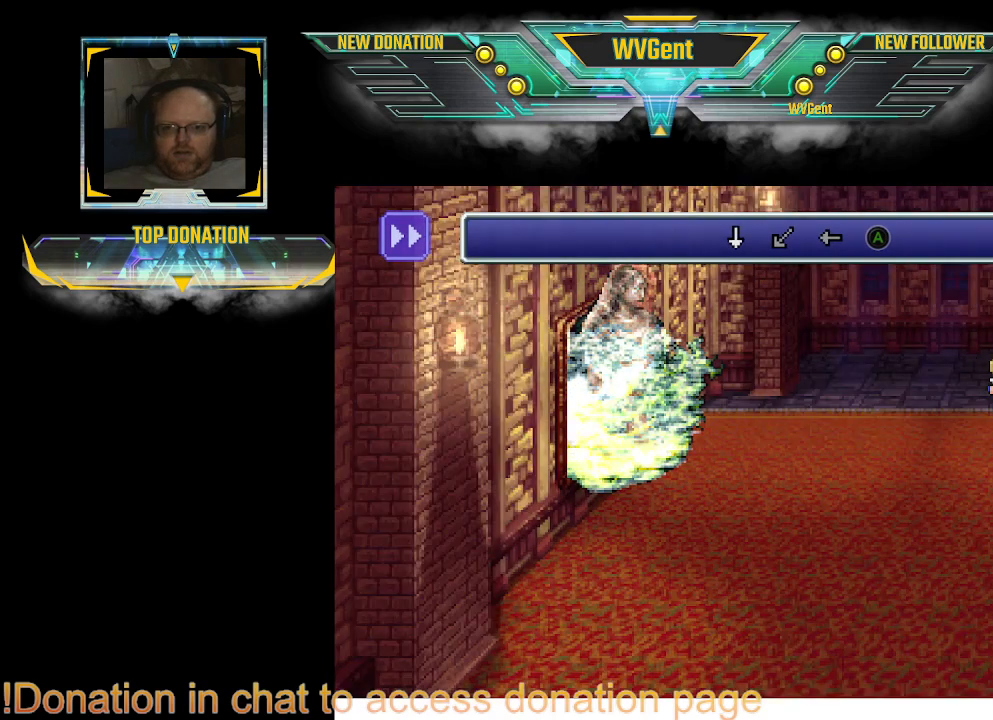
{"buttons": [], "left_stick": "center", "right_stick": "center", "events": []}